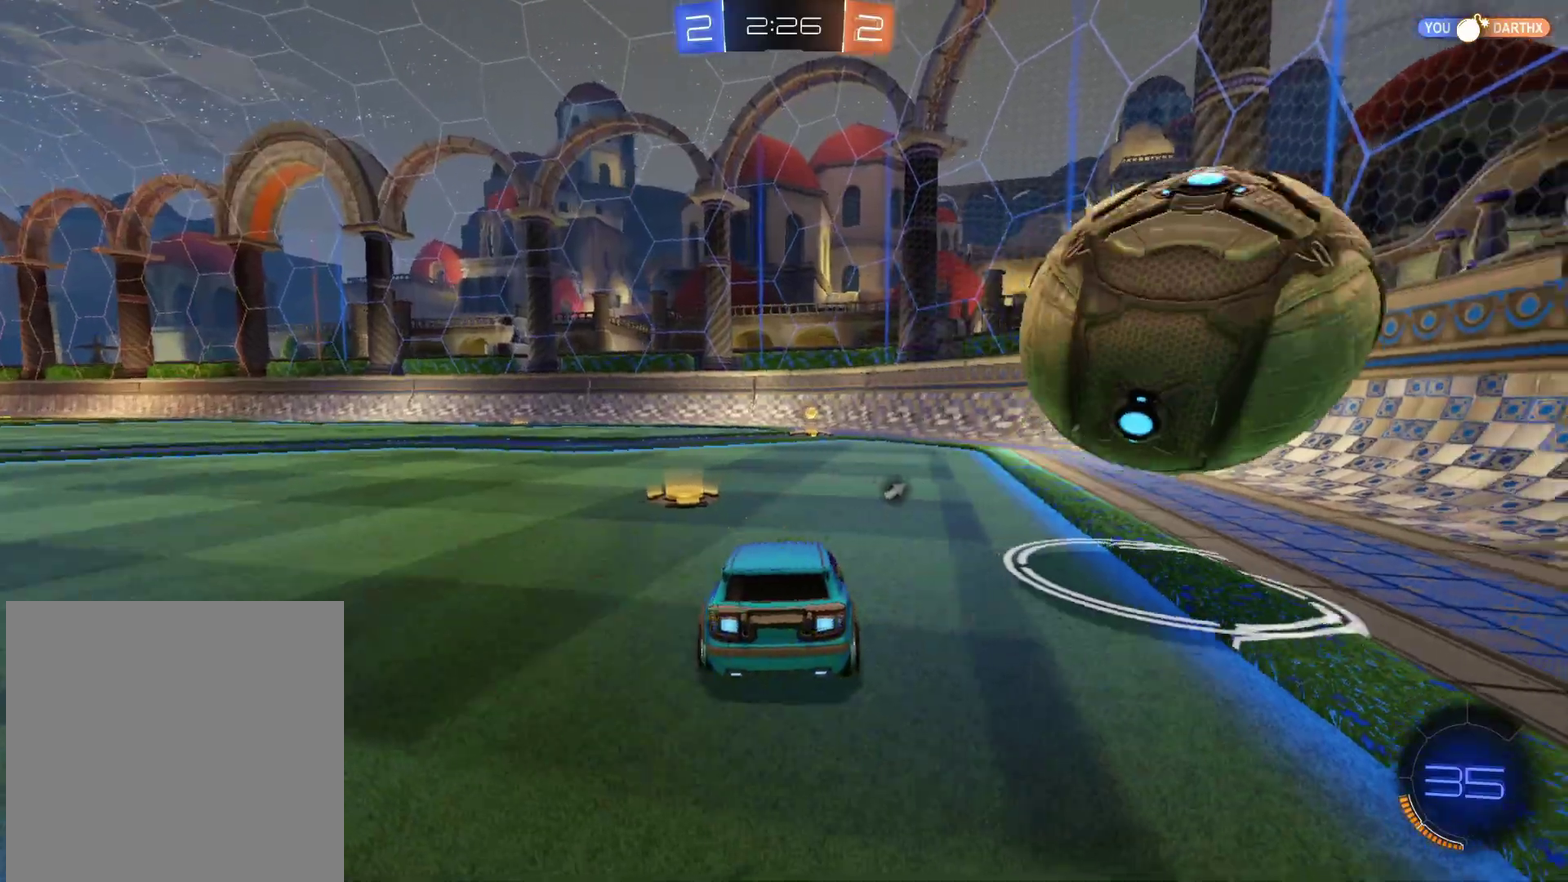
Gameplay with a controller (Xbox layout); each line is a JSON object with the inputs held at the frame after it. "events" lists button and stick changes between this image and that frame as [ms after this image, input, new state], when the widget could be followed in between. Not read: L1 R1 SELECT.
{"buttons": ["X", "R2"], "left_stick": "right", "right_stick": "center", "events": [[50, "left_stick", "center"], [367, "R2", "down"], [400, "L2", "up"], [417, "left_stick", "right"], [500, "X", "down"]]}
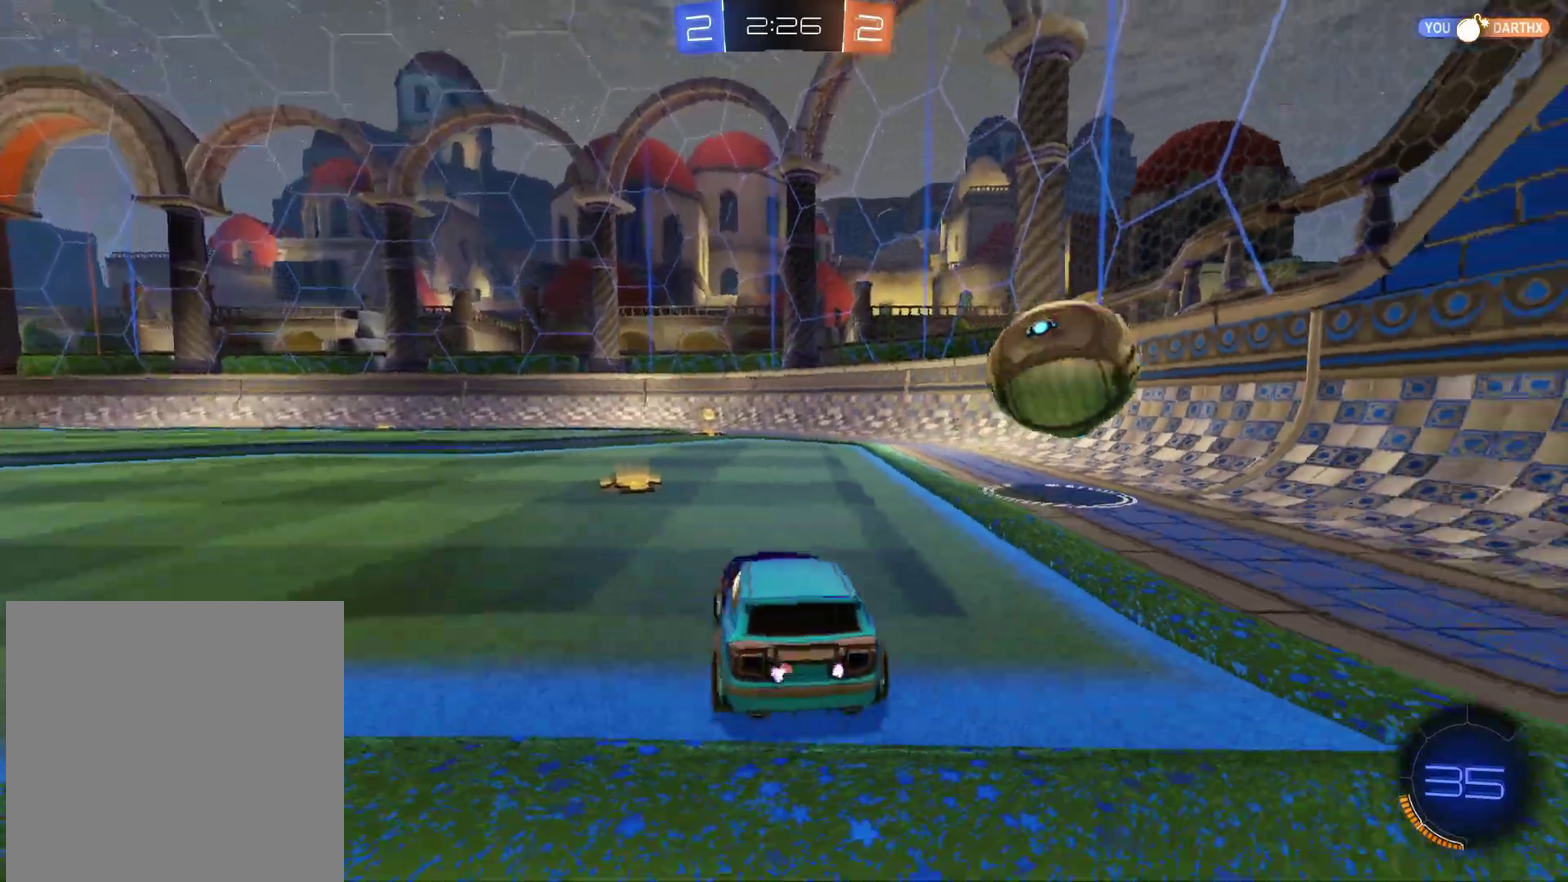
{"buttons": ["R2"], "left_stick": "right", "right_stick": "center", "events": [[100, "X", "up"], [200, "X", "down"], [333, "X", "up"]]}
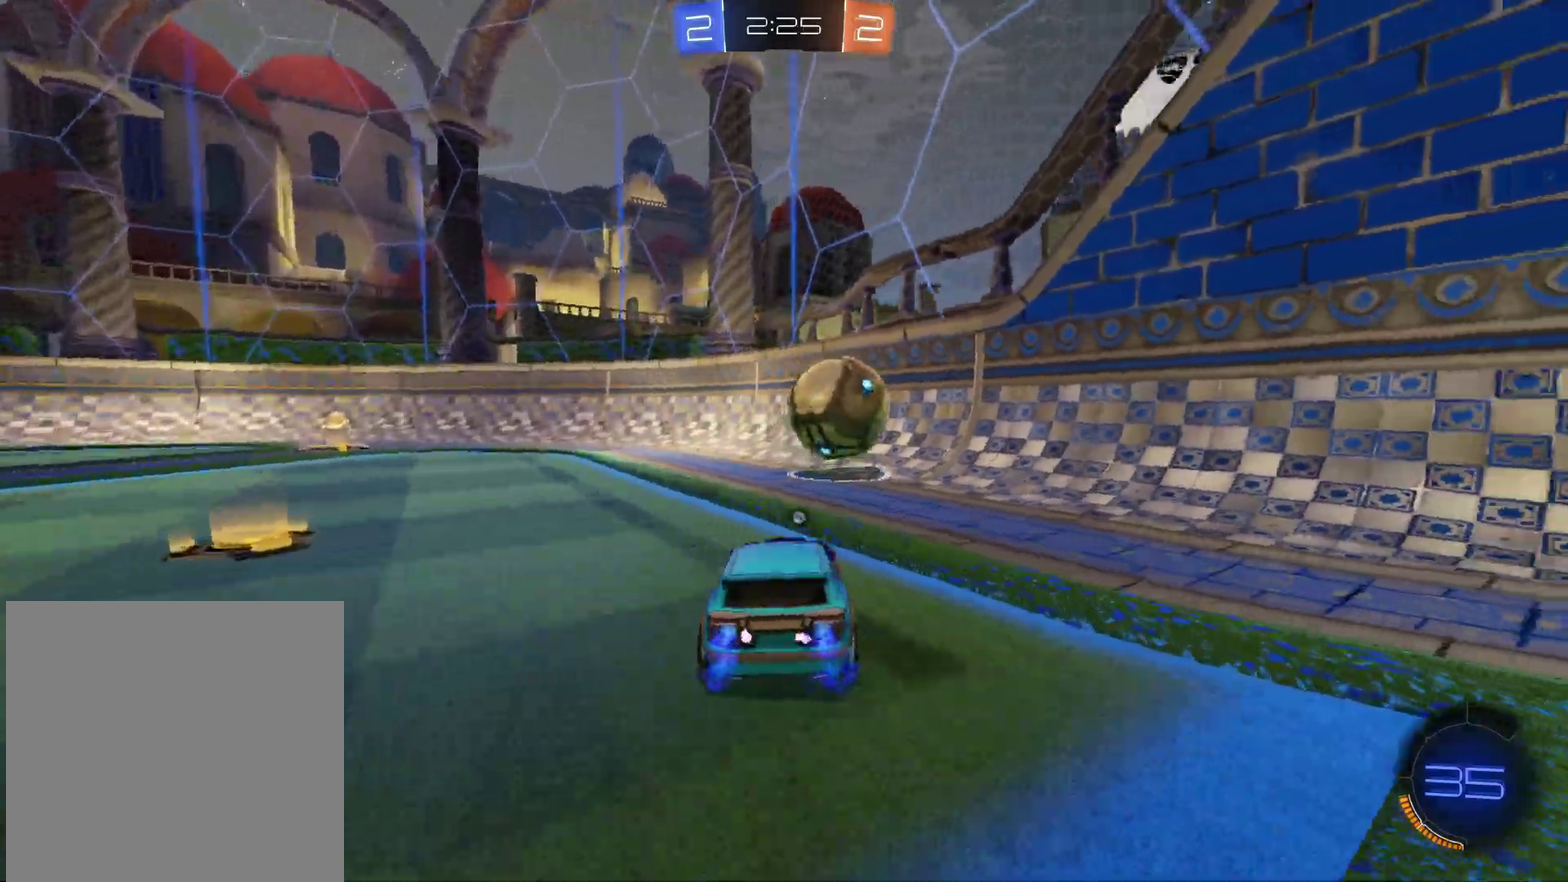
{"buttons": ["R2"], "left_stick": "center", "right_stick": "center", "events": [[217, "left_stick", "center"]]}
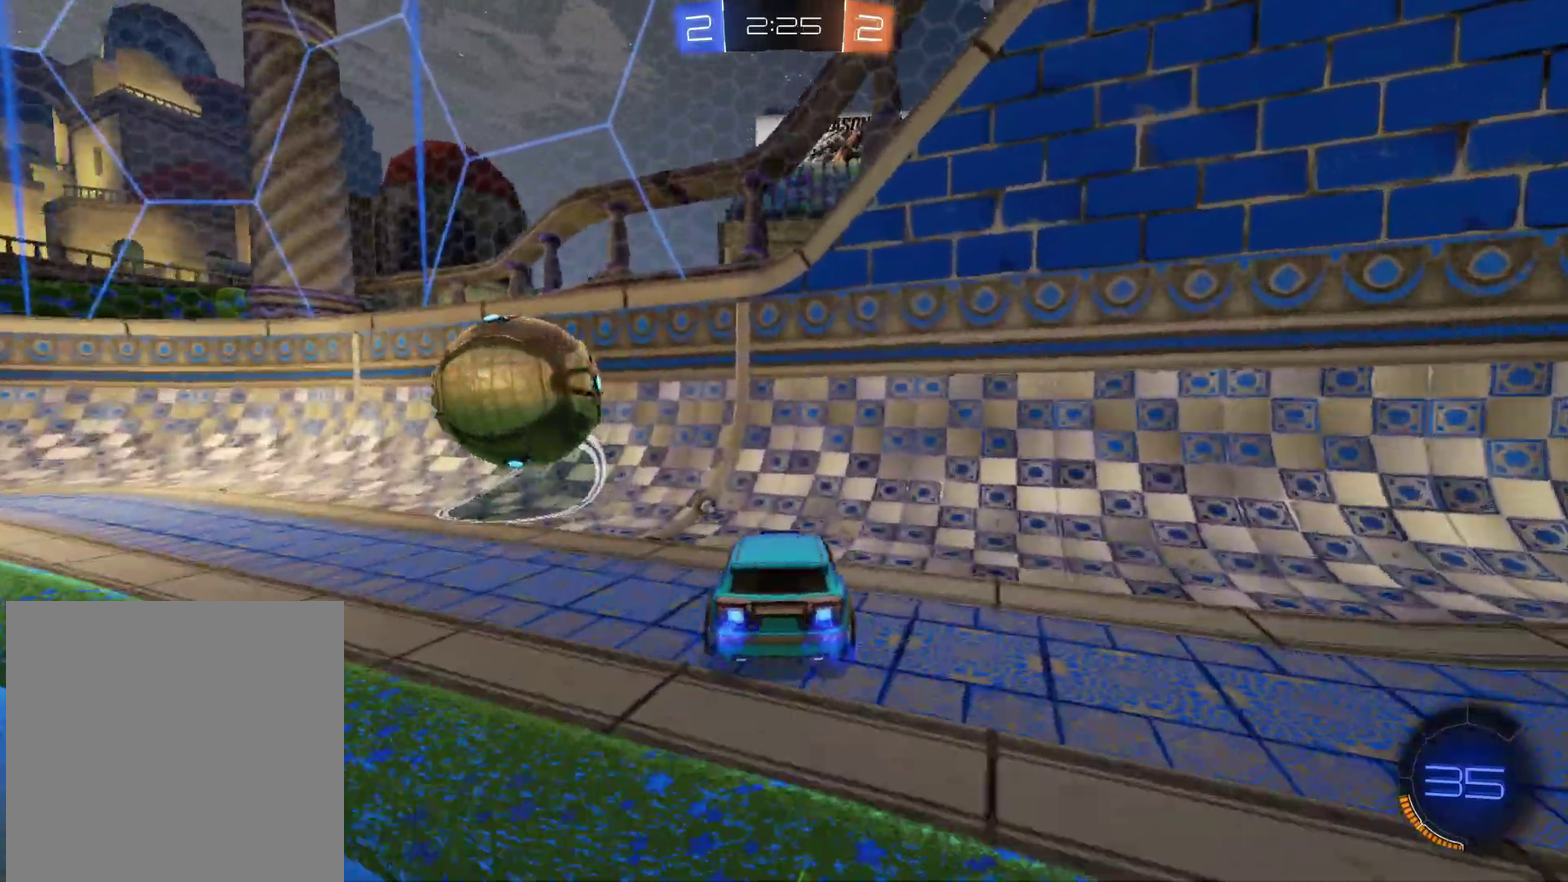
{"buttons": ["R2"], "left_stick": "center", "right_stick": "center", "events": [[50, "left_stick", "left"], [233, "left_stick", "center"]]}
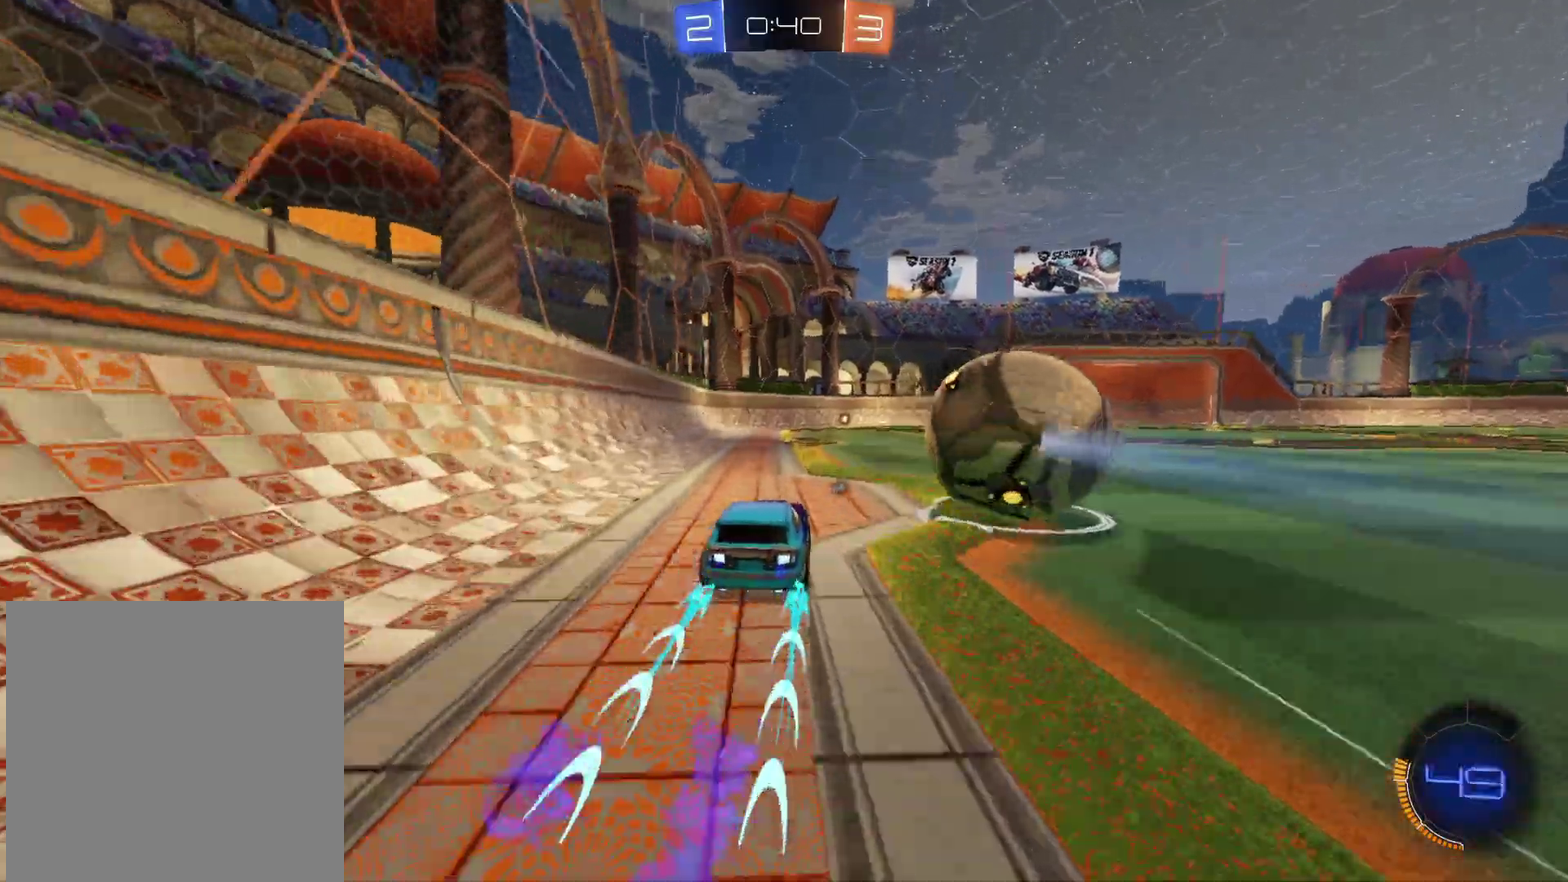
{"buttons": ["R2"], "left_stick": "right", "right_stick": "center", "events": [[483, "left_stick", "right"]]}
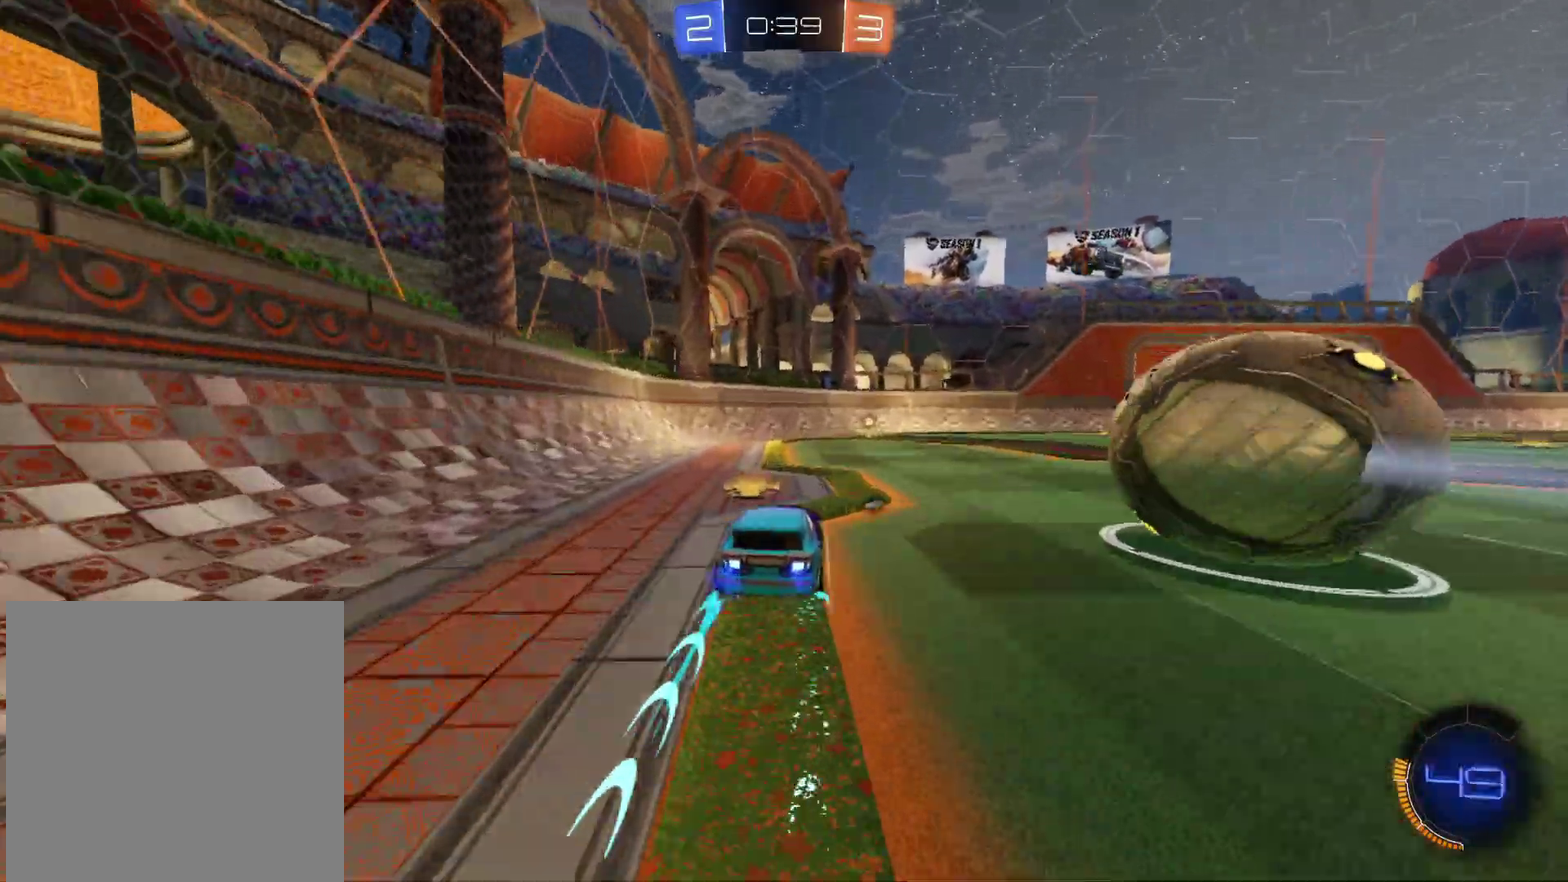
{"buttons": ["R2"], "left_stick": "right", "right_stick": "center", "events": []}
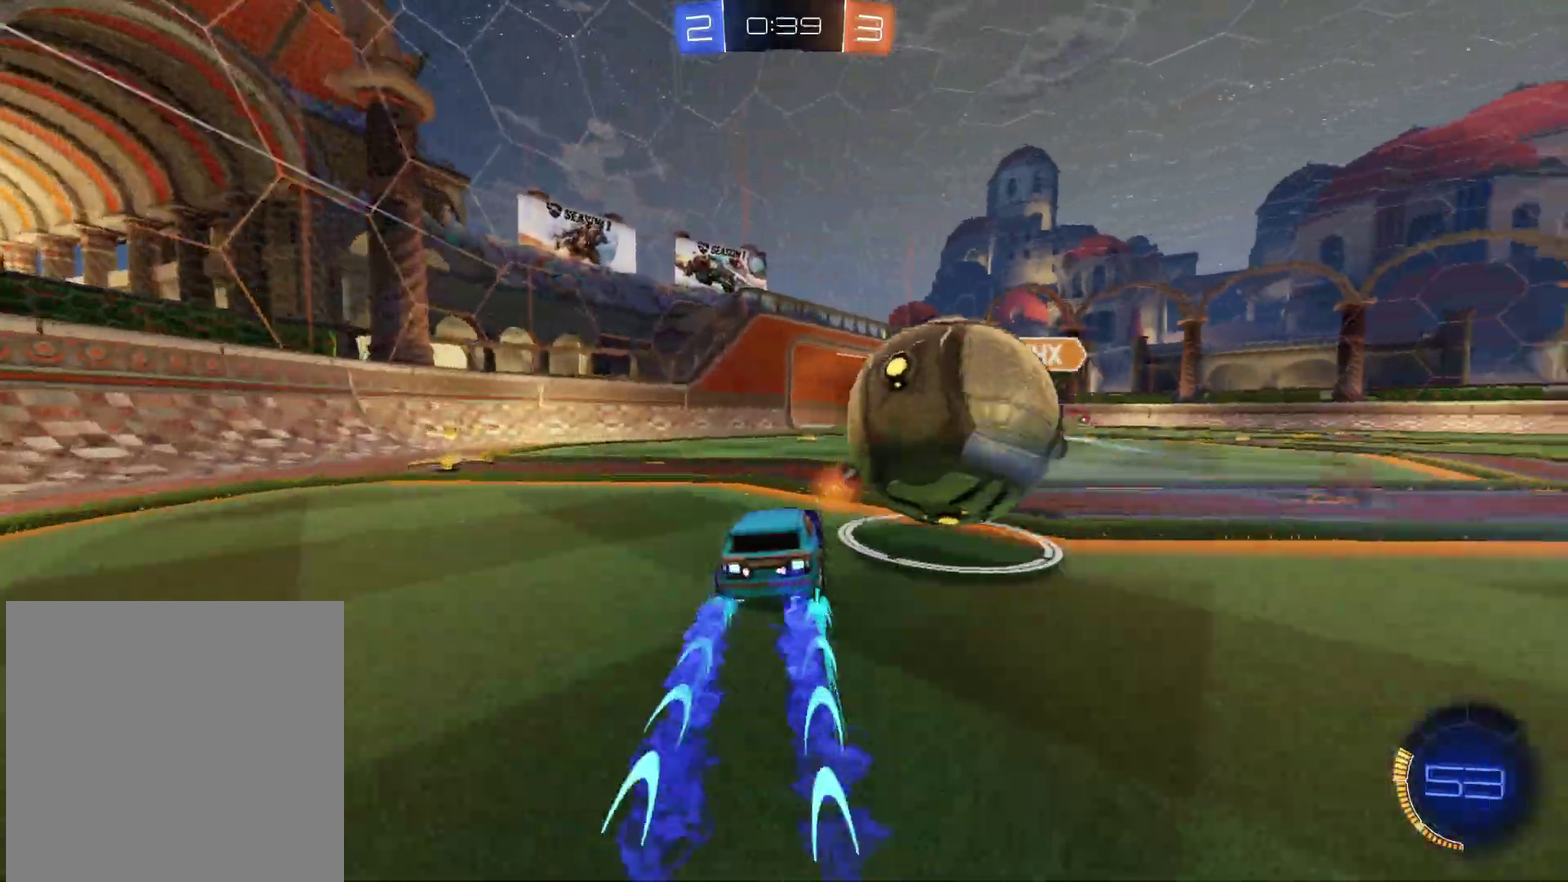
{"buttons": ["X", "R2"], "left_stick": "right", "right_stick": "center", "events": [[450, "X", "down"]]}
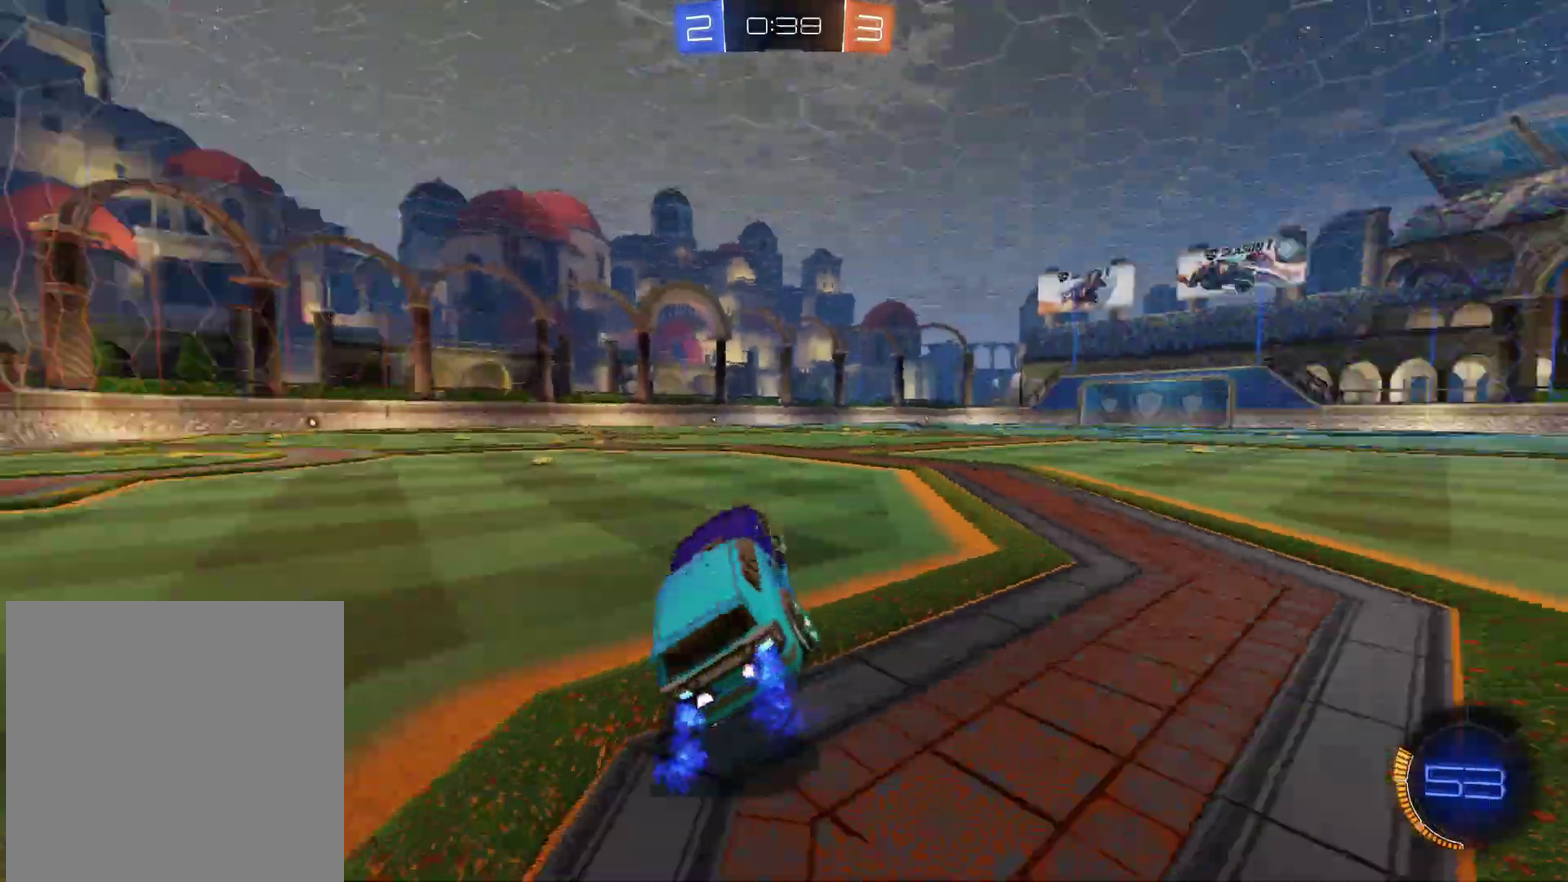
{"buttons": ["R2"], "left_stick": "center", "right_stick": "center", "events": [[33, "X", "up"], [183, "left_stick", "center"]]}
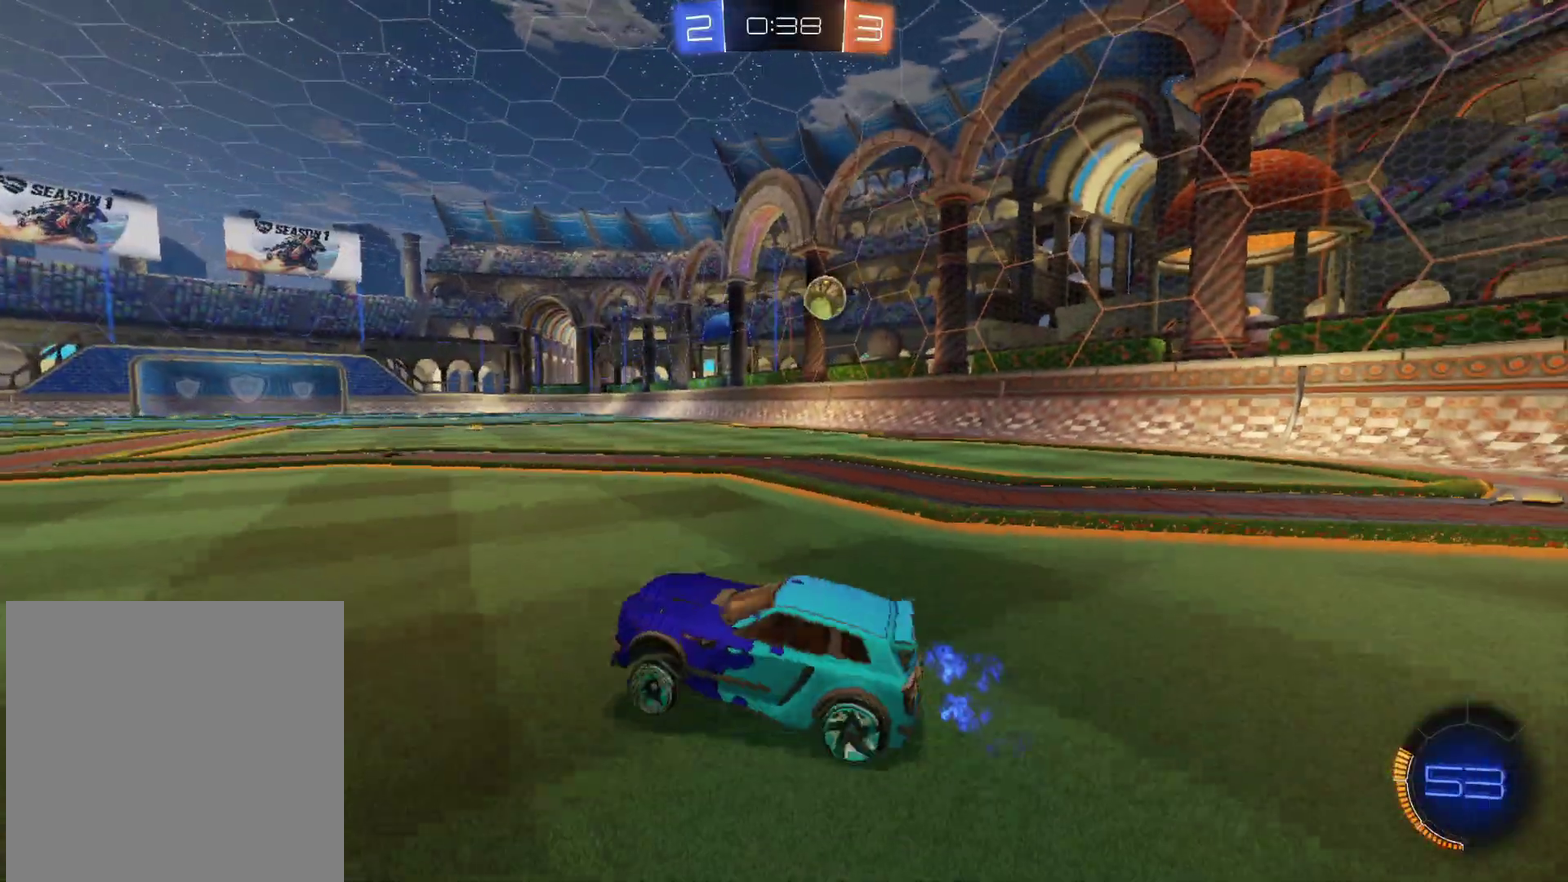
{"buttons": ["R2"], "left_stick": "right", "right_stick": "center", "events": [[200, "left_stick", "right"]]}
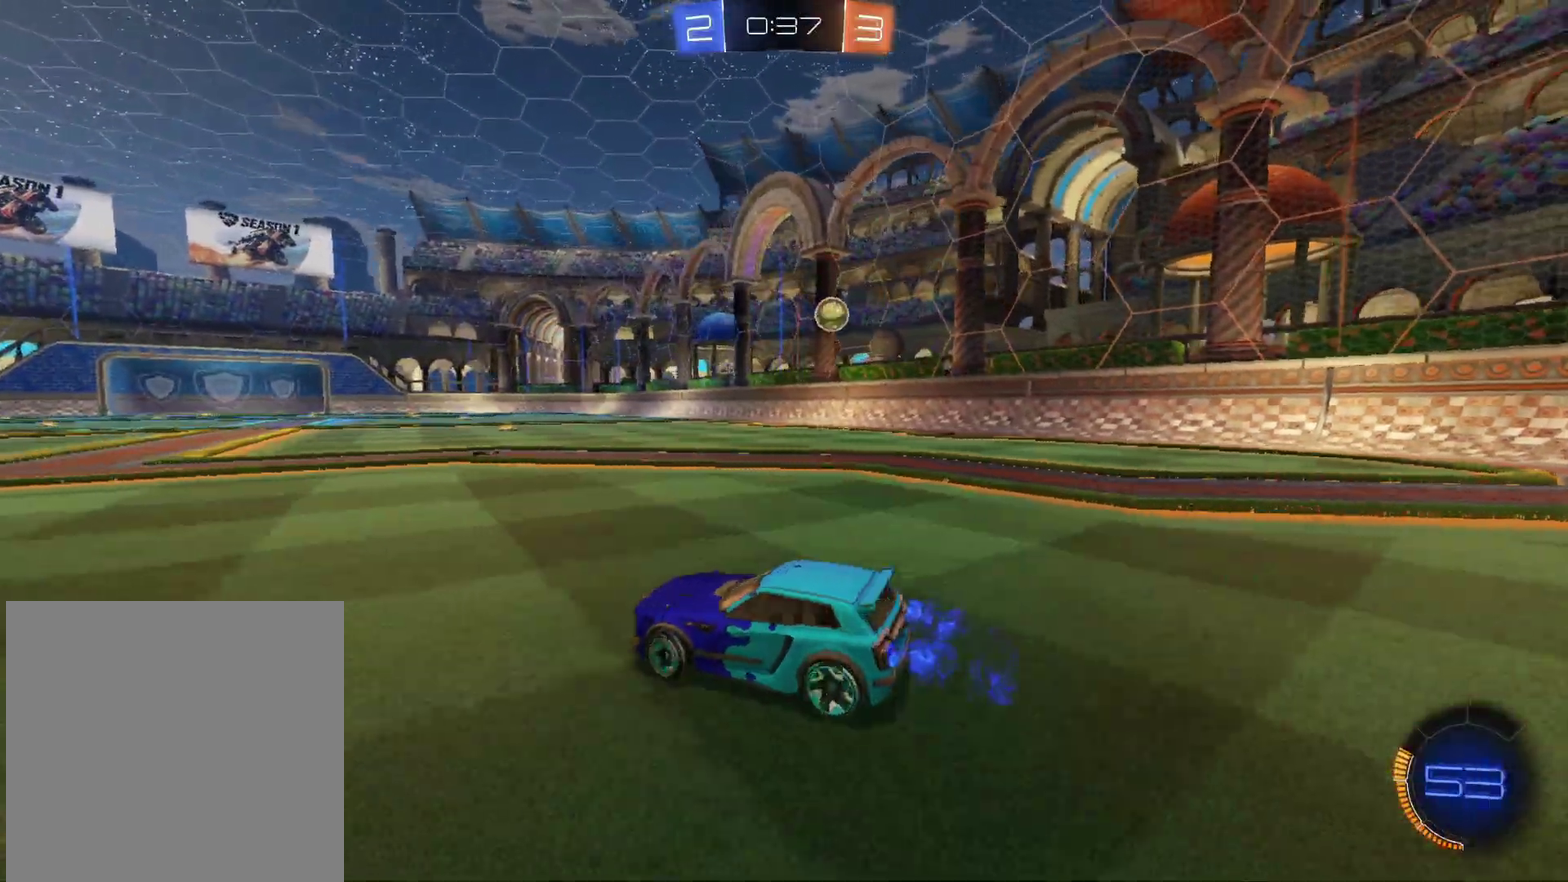
{"buttons": ["R2"], "left_stick": "right", "right_stick": "center", "events": [[100, "X", "down"], [250, "X", "up"]]}
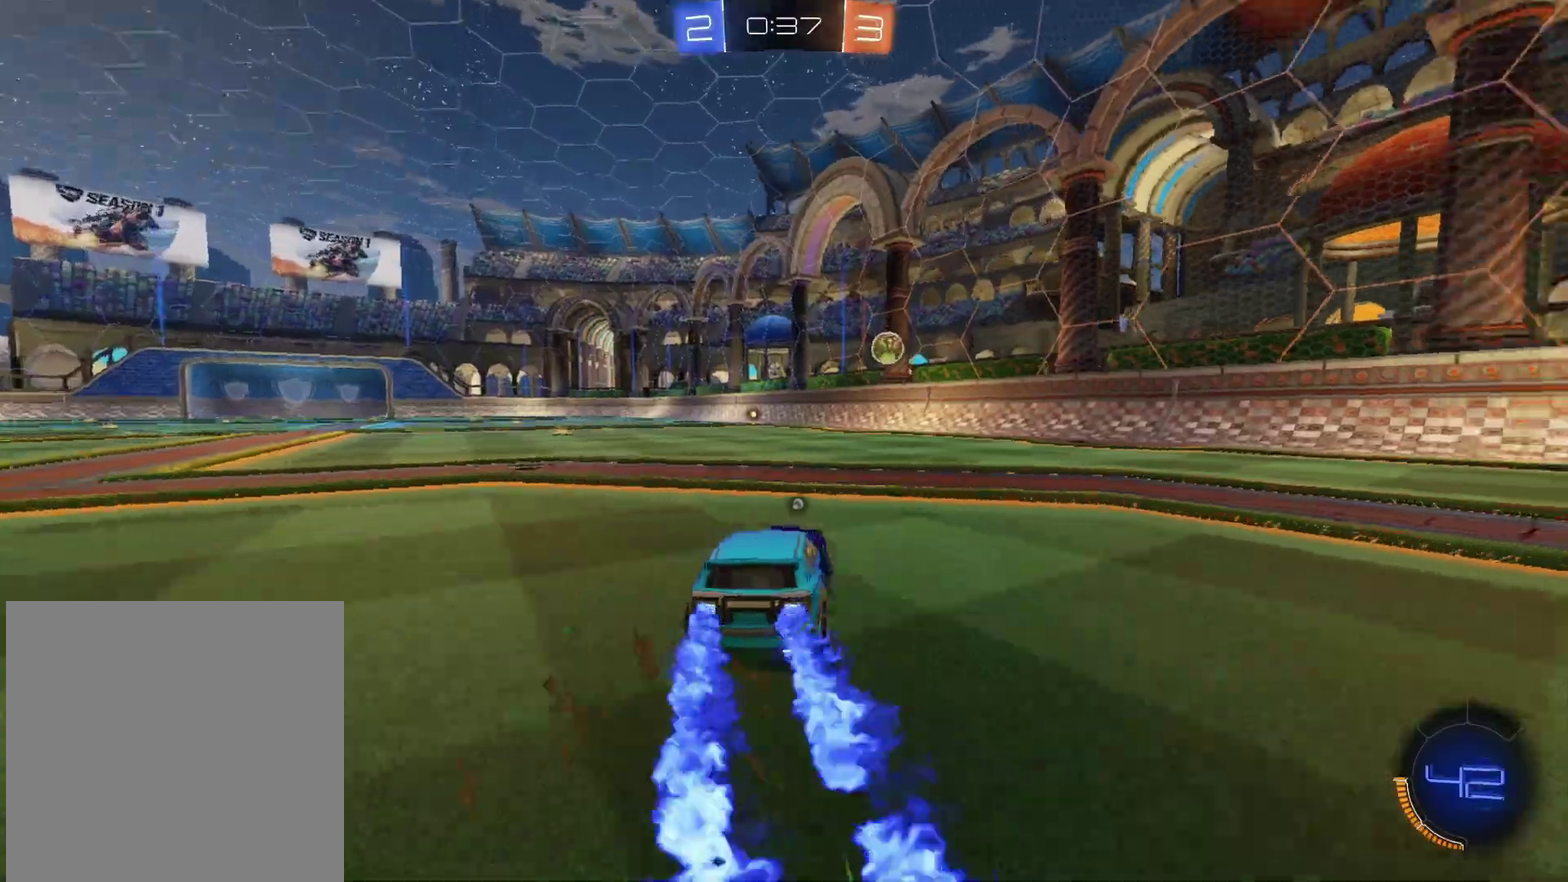
{"buttons": ["R2"], "left_stick": "down-left", "right_stick": "center", "events": [[67, "left_stick", "up-left"], [117, "A", "down"], [133, "left_stick", "left"], [183, "left_stick", "down"], [233, "A", "up"], [333, "left_stick", "down-left"], [400, "left_stick", "left"], [500, "left_stick", "down-left"]]}
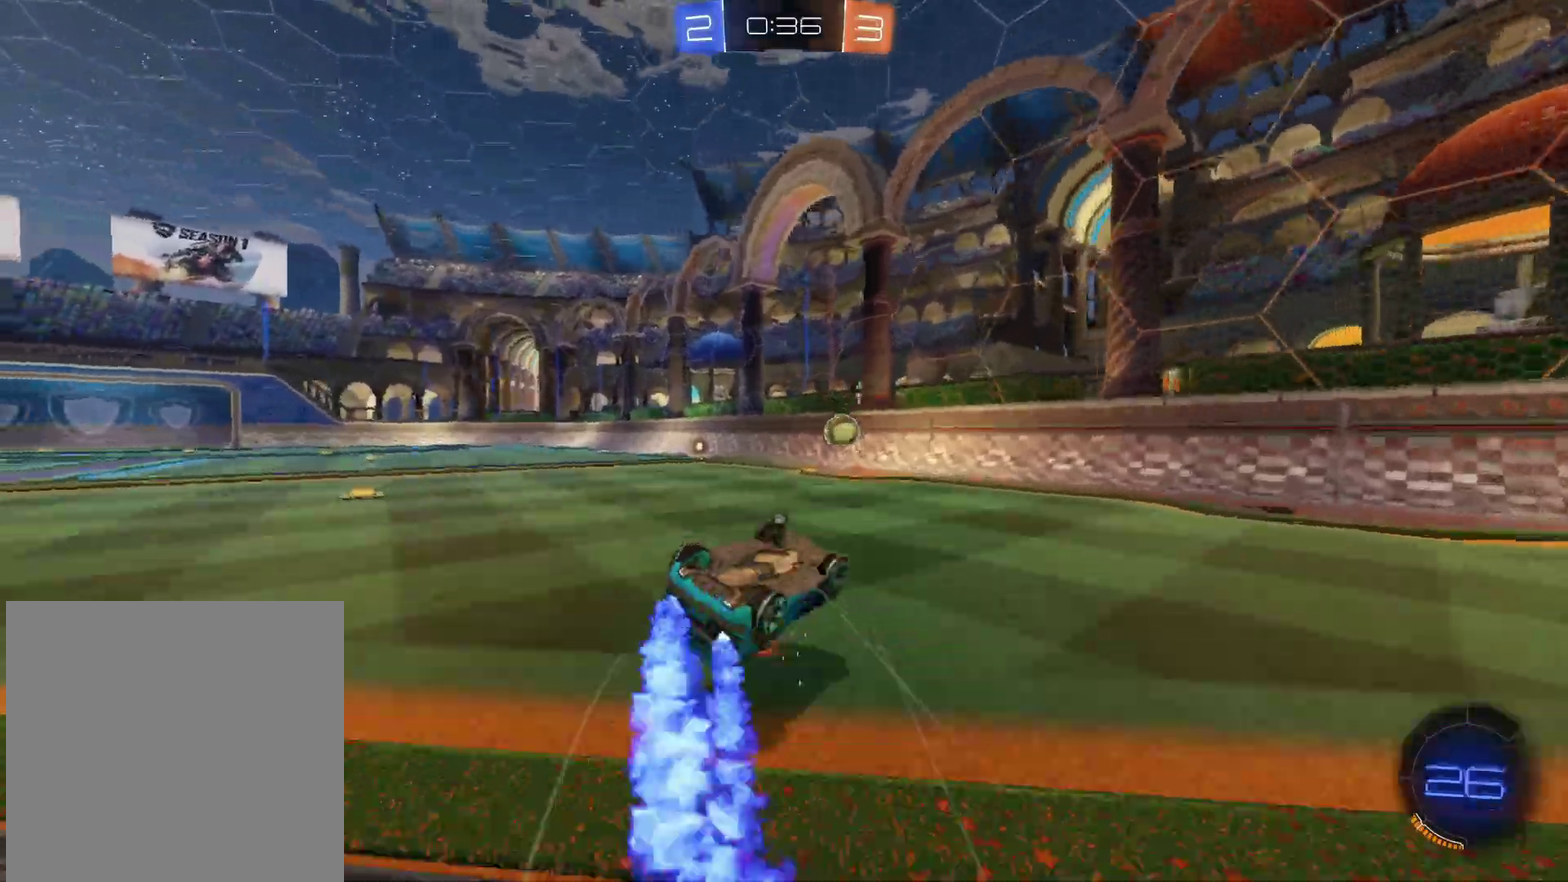
{"buttons": ["R2"], "left_stick": "center", "right_stick": "center", "events": [[350, "left_stick", "center"]]}
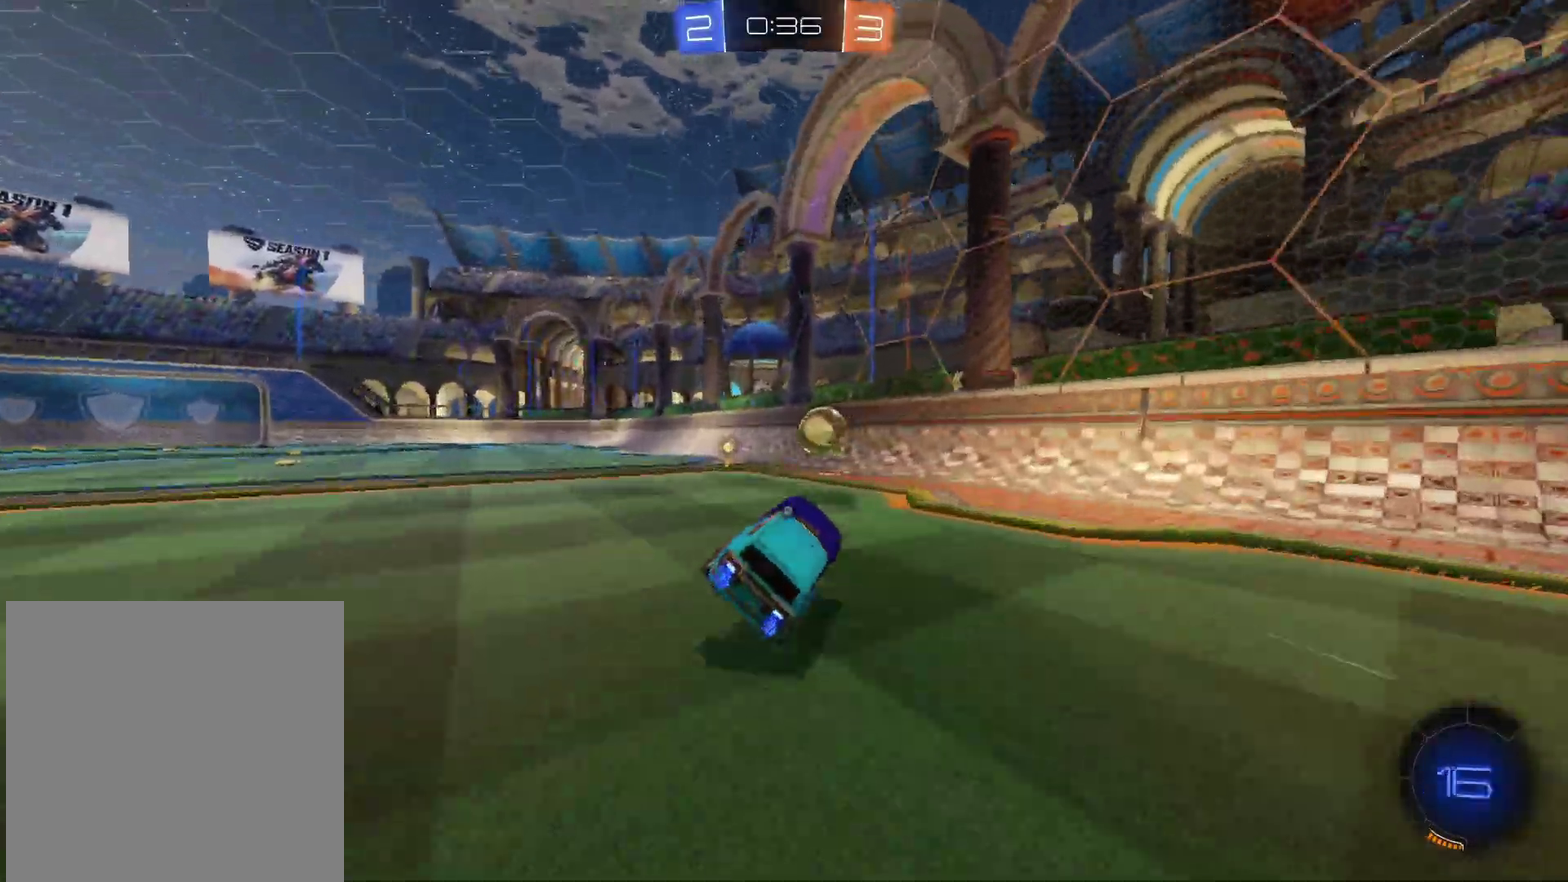
{"buttons": ["R2"], "left_stick": "center", "right_stick": "center", "events": [[100, "left_stick", "left"], [383, "left_stick", "center"], [450, "A", "down"], [500, "A", "up"]]}
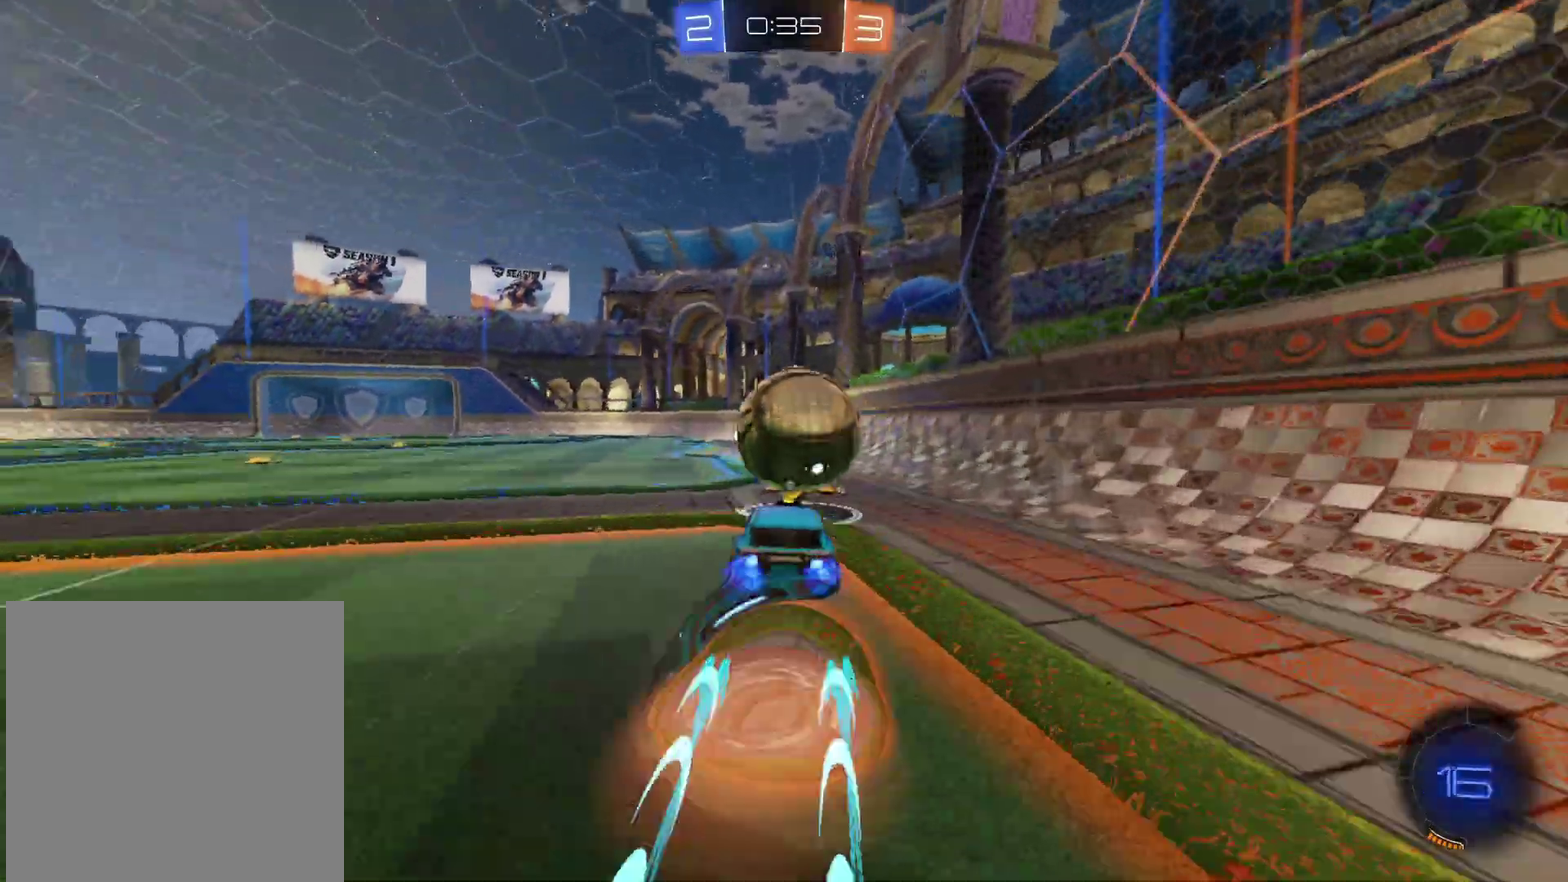
{"buttons": ["R2"], "left_stick": "down-left", "right_stick": "center", "events": [[17, "left_stick", "up-left"], [67, "A", "down"], [133, "A", "up"], [133, "left_stick", "down"], [233, "left_stick", "down-left"]]}
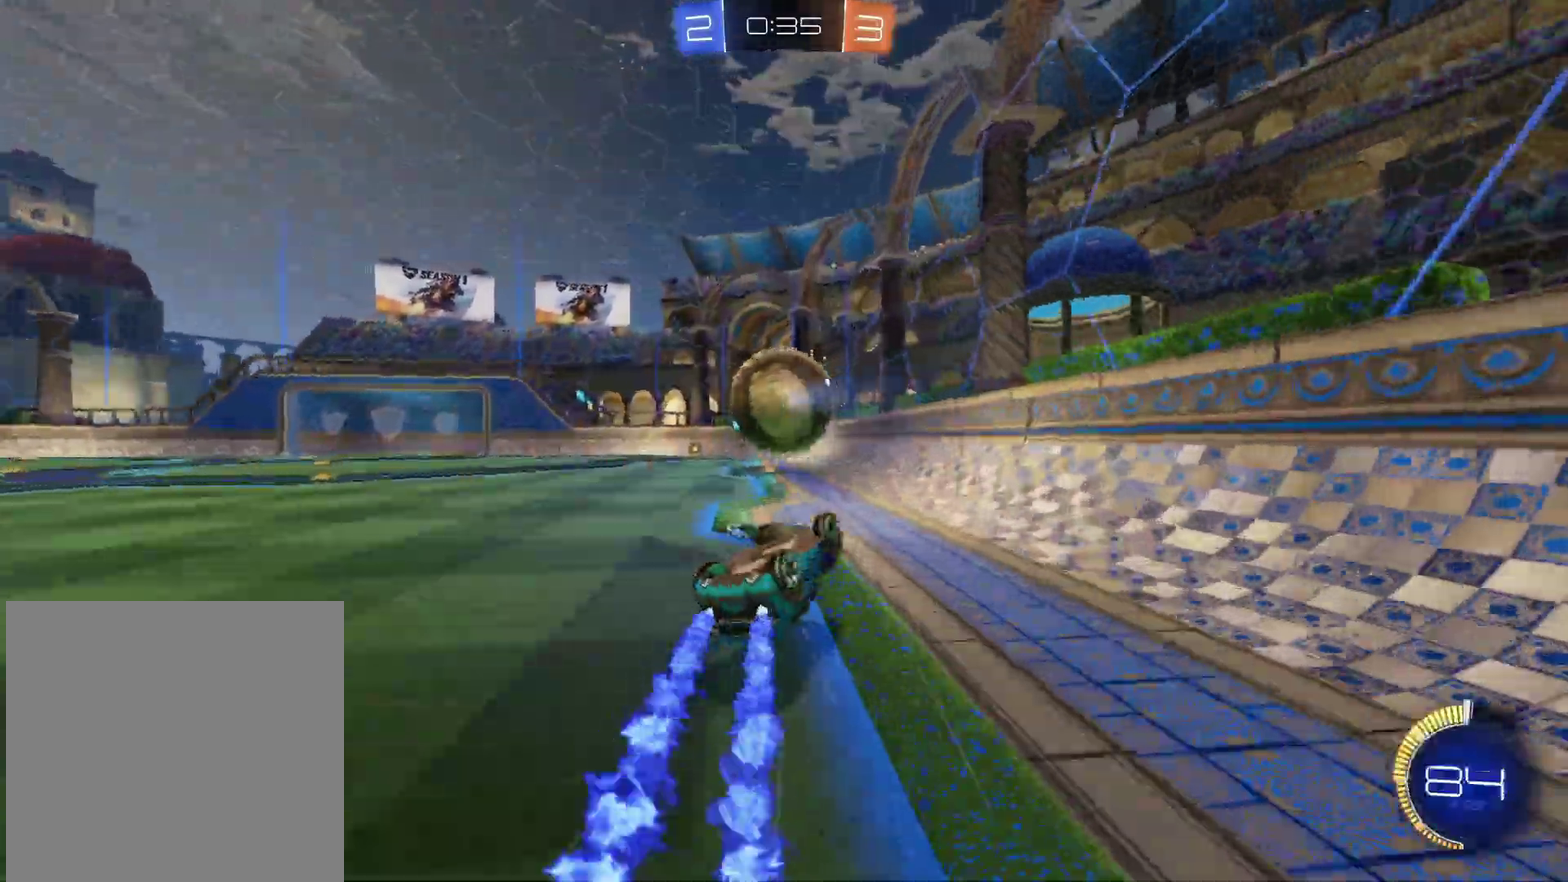
{"buttons": ["R2"], "left_stick": "center", "right_stick": "center", "events": [[333, "left_stick", "center"]]}
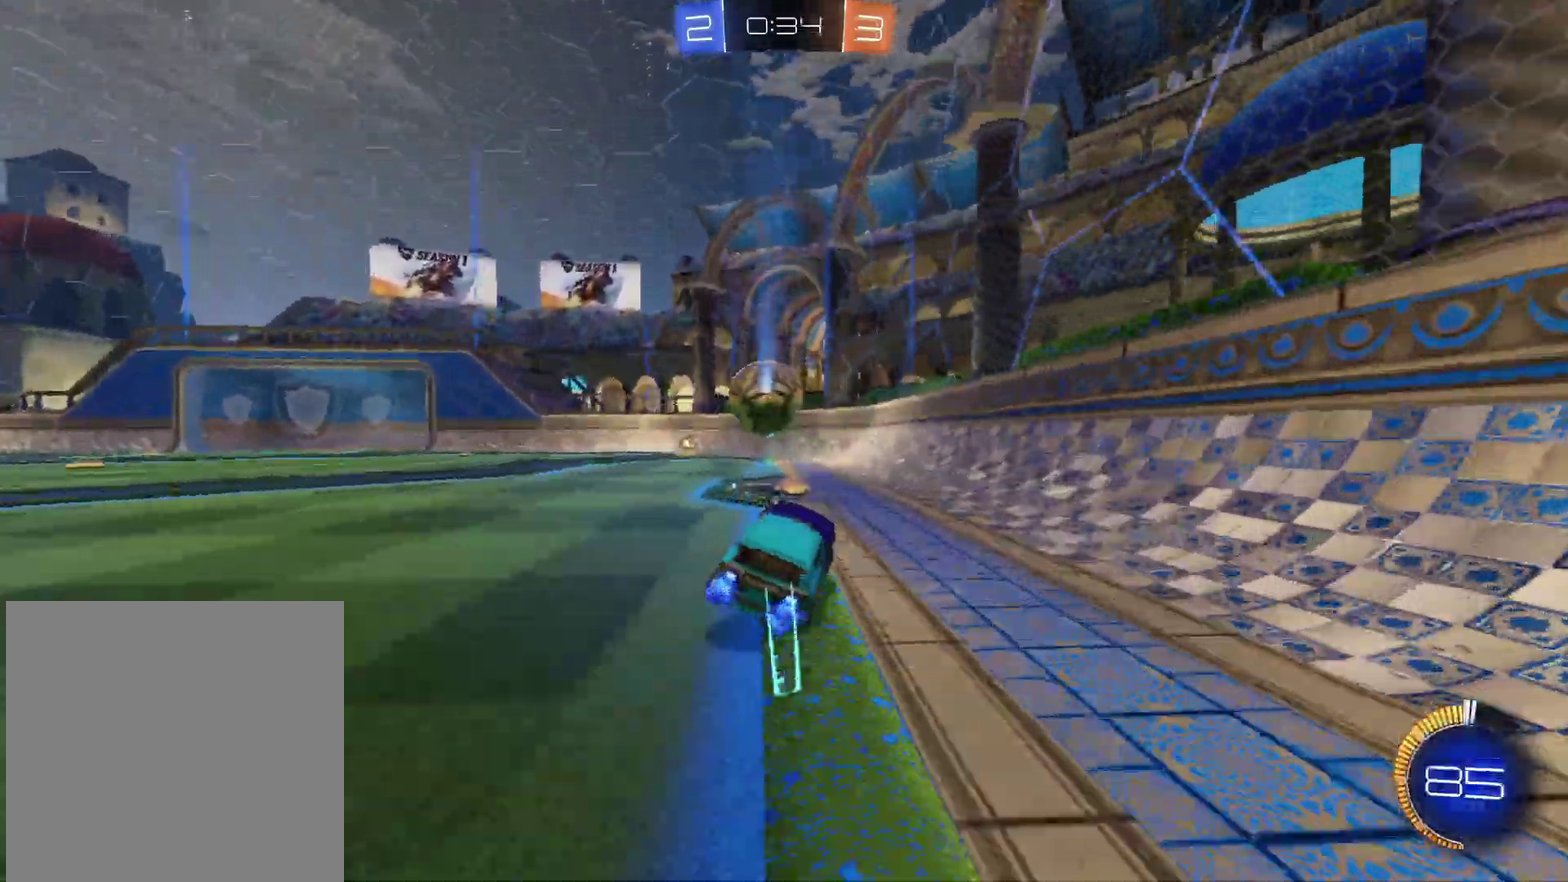
{"buttons": ["R2"], "left_stick": "center", "right_stick": "center", "events": [[33, "left_stick", "left"], [50, "X", "down"], [133, "X", "up"], [183, "X", "down"], [283, "left_stick", "center"], [300, "X", "up"]]}
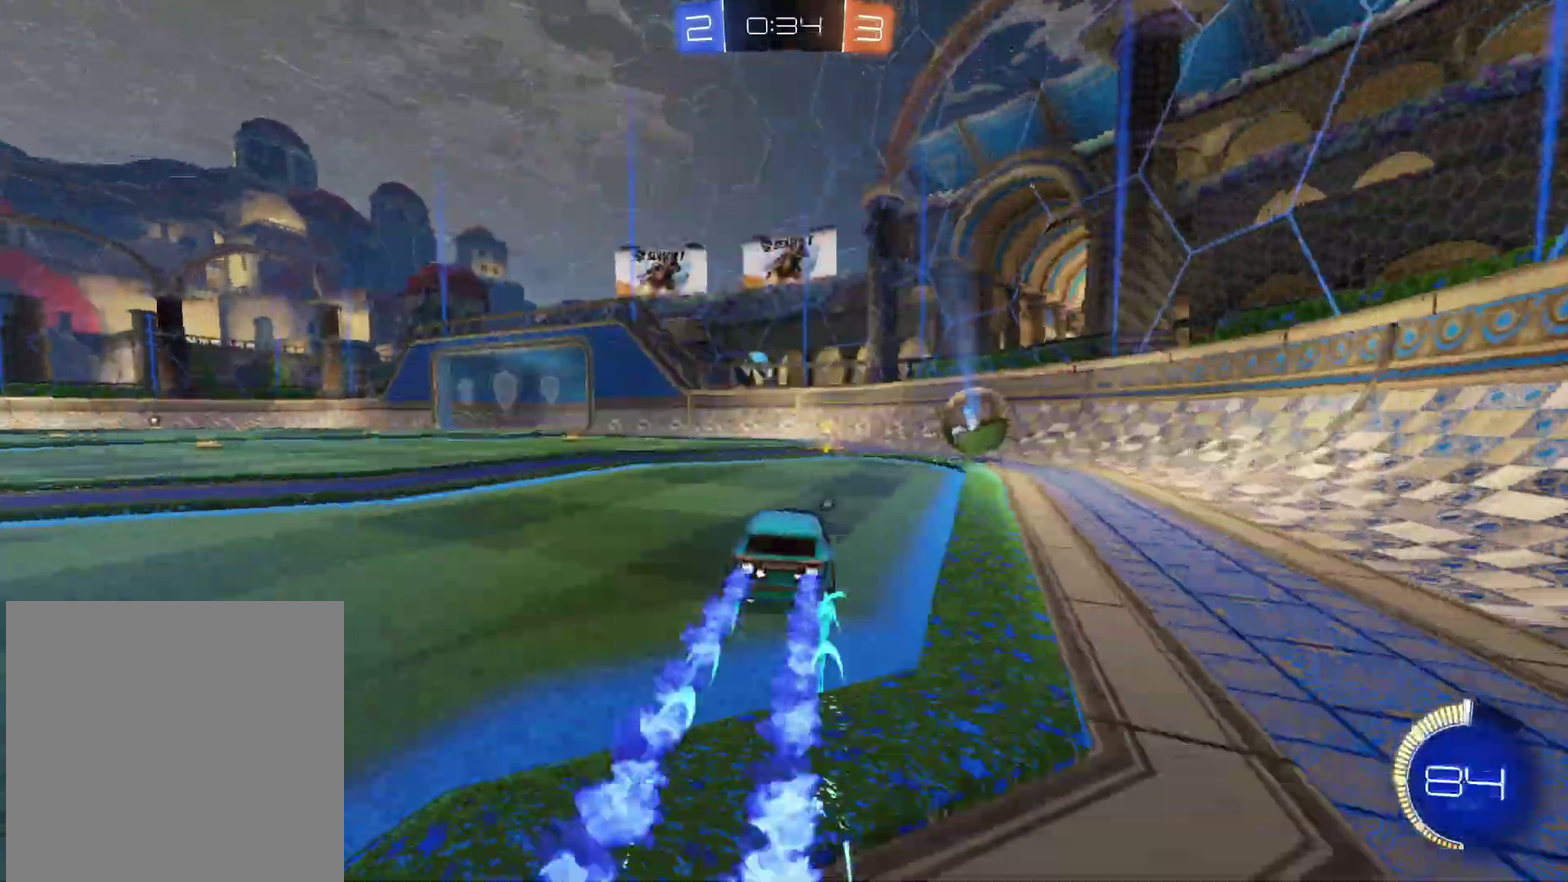
{"buttons": ["R2"], "left_stick": "center", "right_stick": "center", "events": [[33, "left_stick", "right"], [117, "left_stick", "center"]]}
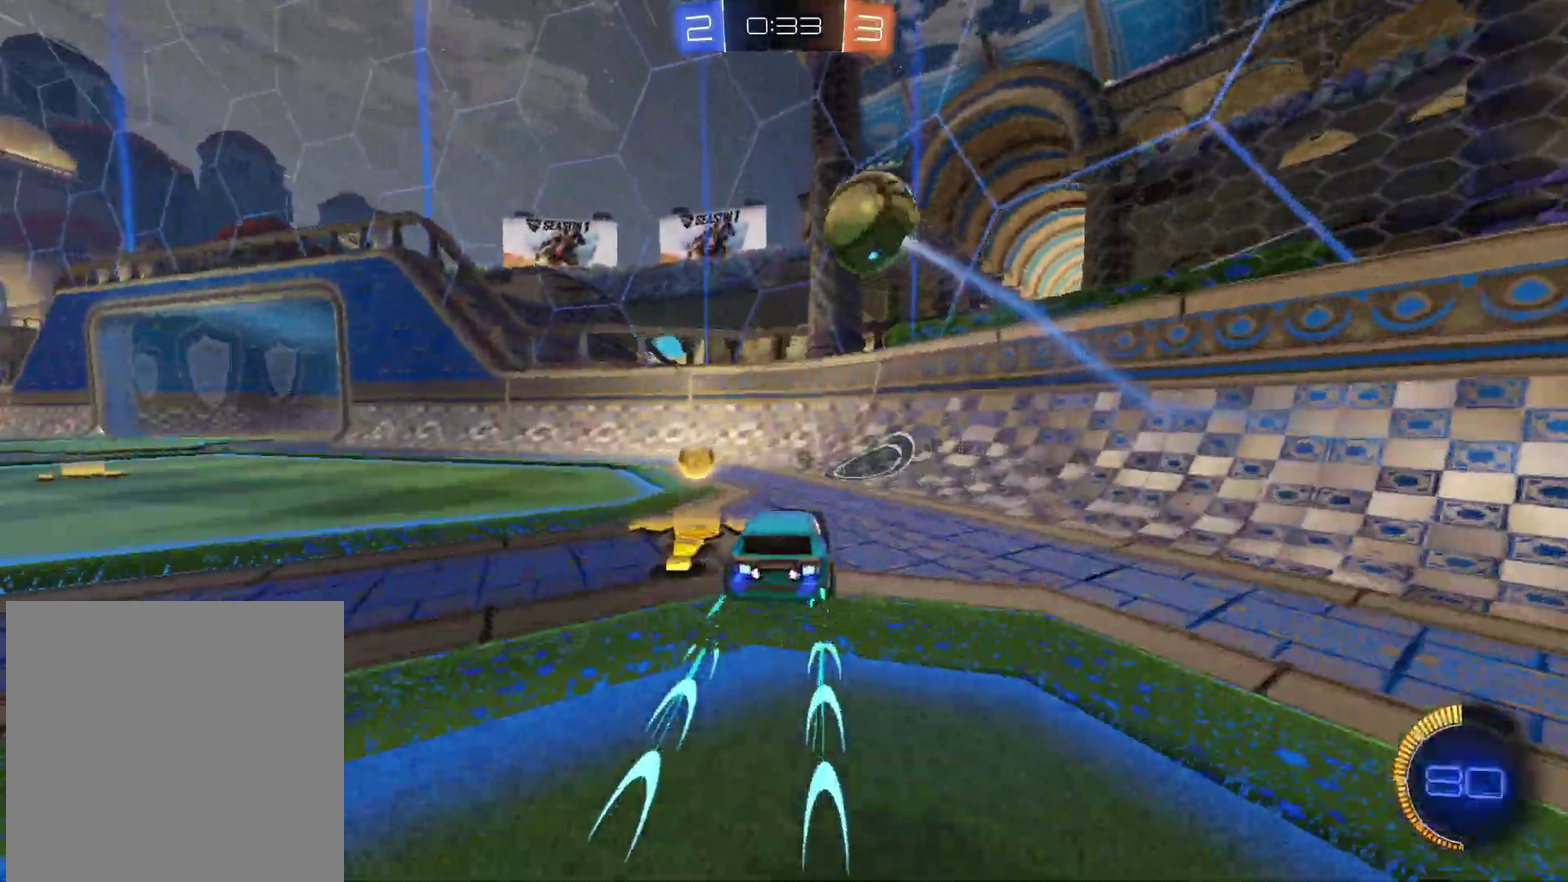
{"buttons": ["L2", "R2"], "left_stick": "center", "right_stick": "center", "events": [[483, "L2", "down"]]}
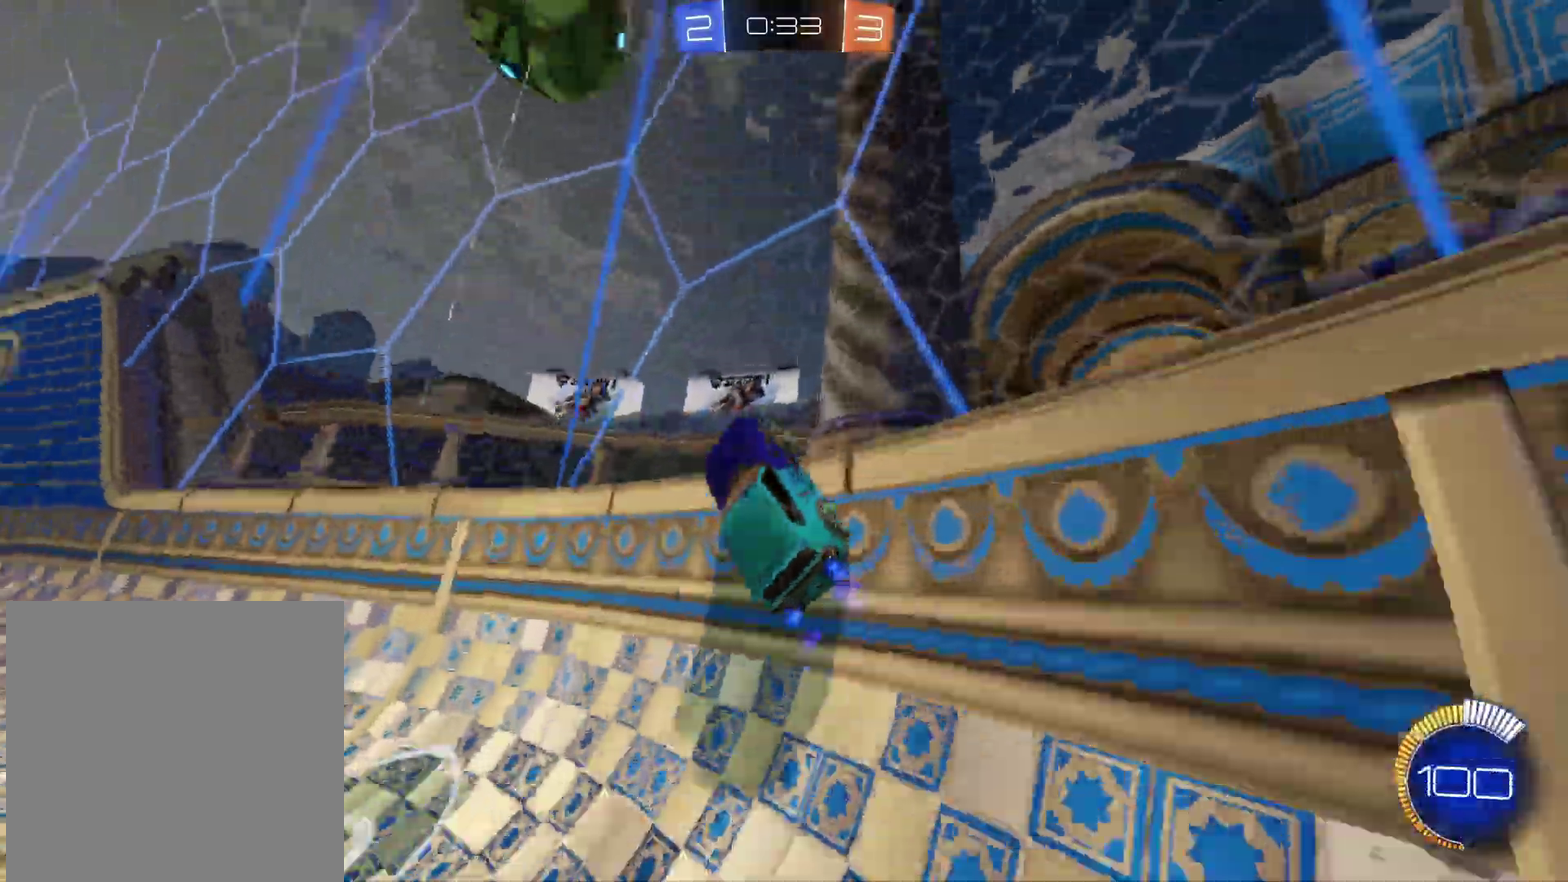
{"buttons": ["R2"], "left_stick": "left", "right_stick": "center", "events": [[33, "R2", "up"], [133, "R2", "down"], [250, "L2", "up"], [417, "left_stick", "left"]]}
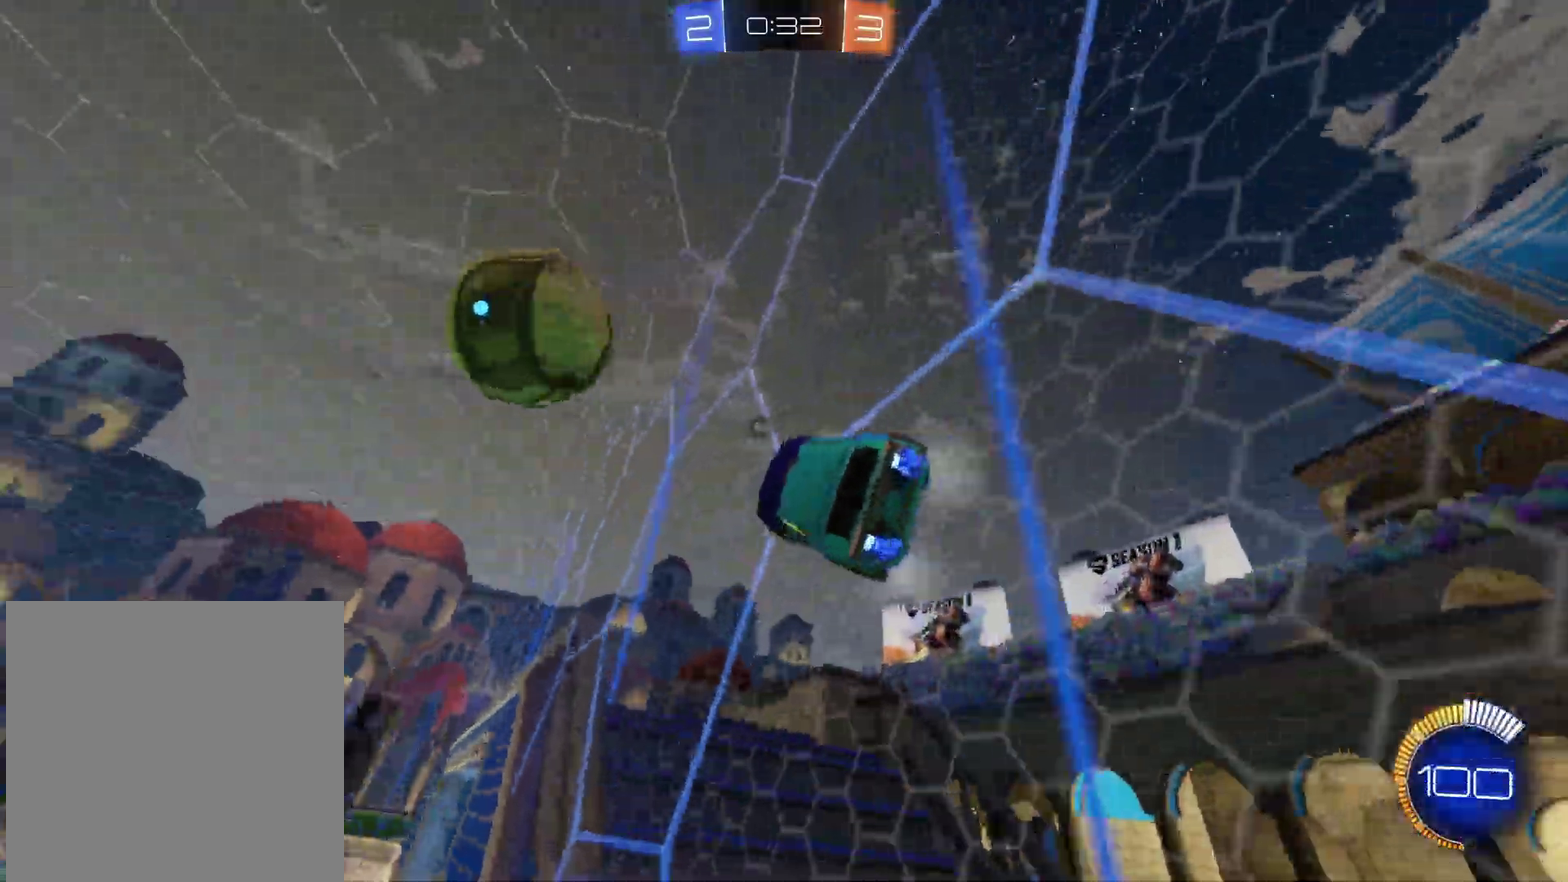
{"buttons": ["B", "R2"], "left_stick": "down", "right_stick": "center", "events": [[83, "left_stick", "center"], [133, "L2", "down"], [150, "R2", "up"], [317, "L2", "up"], [317, "R2", "down"], [367, "A", "down"], [450, "B", "down"], [467, "A", "up"], [483, "left_stick", "down"]]}
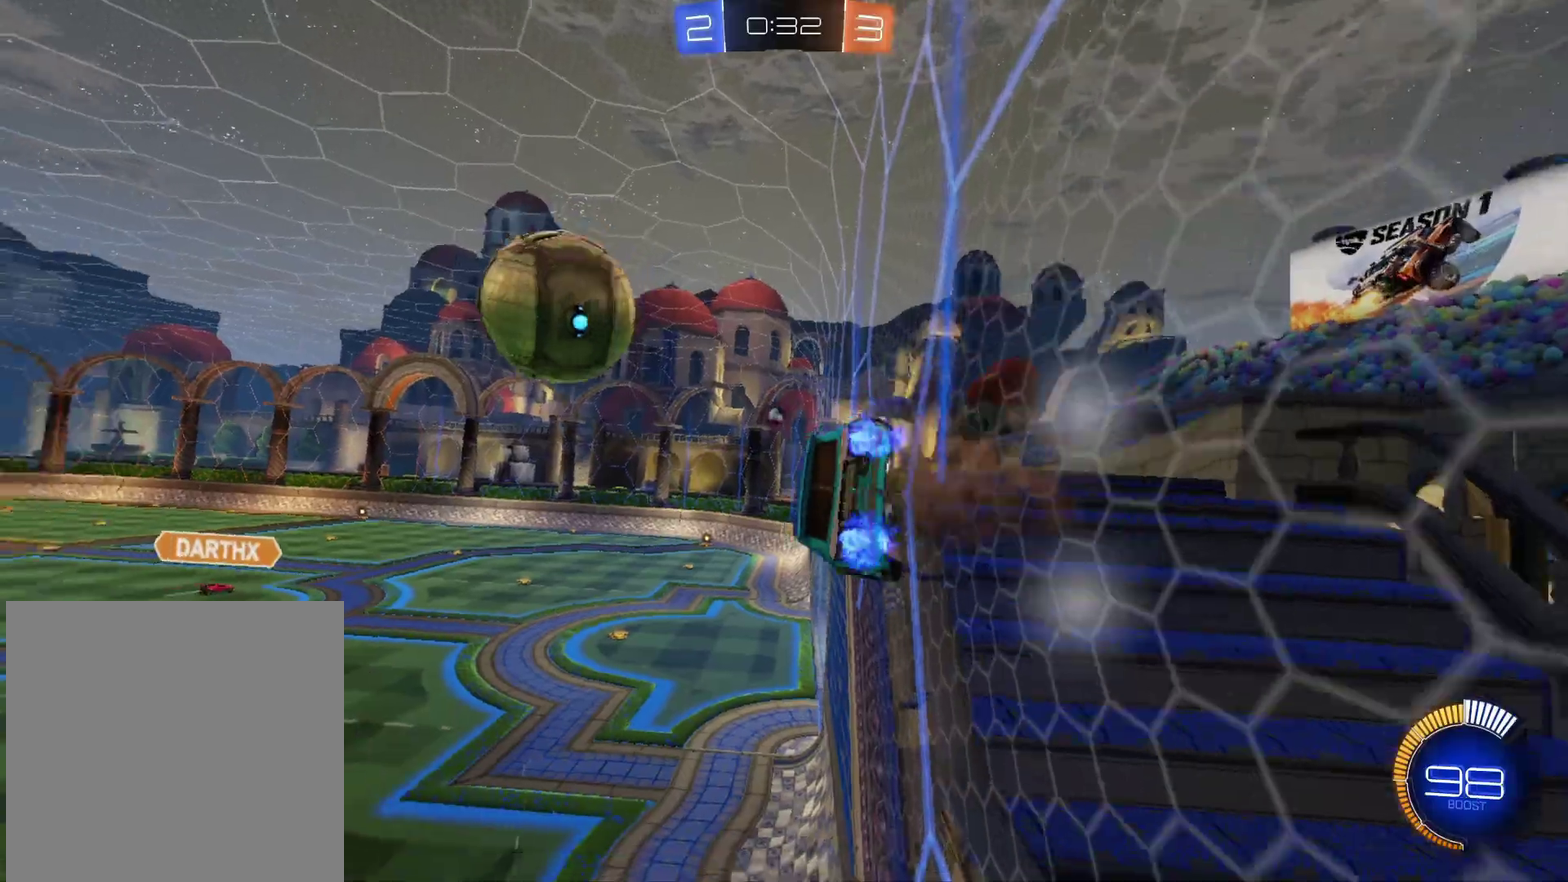
{"buttons": ["R2"], "left_stick": "center", "right_stick": "center", "events": [[183, "left_stick", "down-right"], [267, "left_stick", "center"], [467, "B", "up"]]}
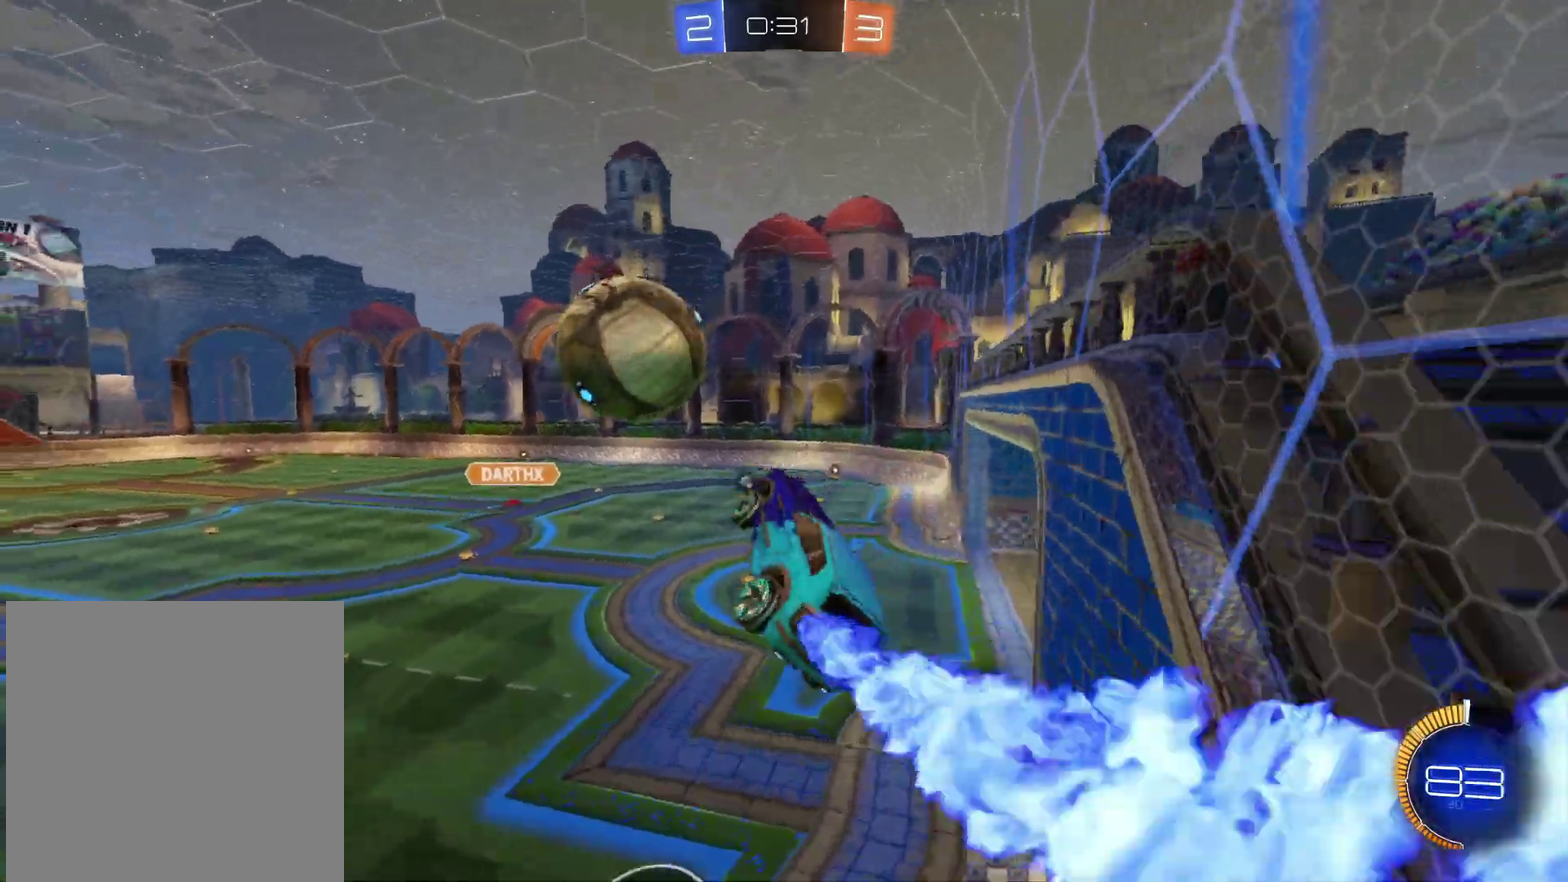
{"buttons": ["A"], "left_stick": "down-left", "right_stick": "center", "events": [[117, "R2", "up"], [267, "left_stick", "up-left"], [350, "A", "down"], [417, "left_stick", "down-left"]]}